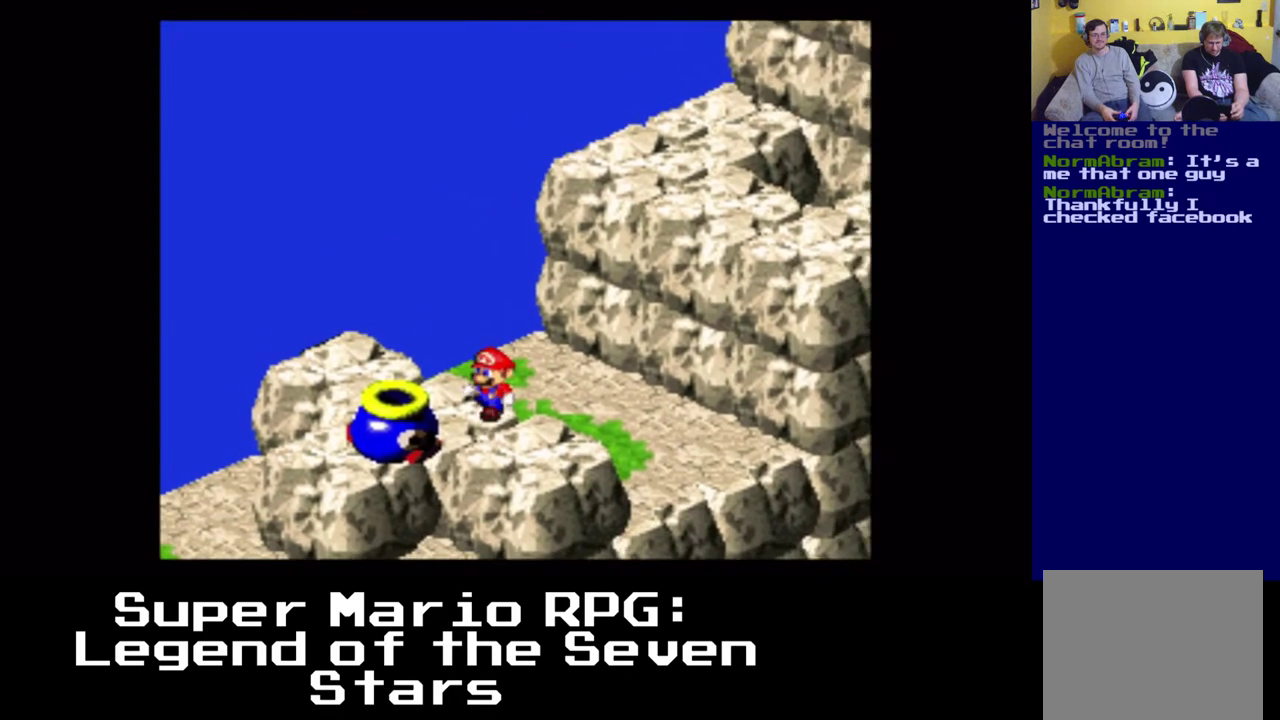
Gameplay with a controller (Xbox layout); each line is a JSON object with the inputs held at the frame after it. "events" lists button and stick changes between this image and that frame as [ms after this image, input, new state], when the widget could be followed in between. Not read: L3 R3.
{"buttons": [], "left_stick": "center", "right_stick": "center", "events": [[267, "A", "up"], [267, "DPAD_LEFT", "up"], [300, "DPAD_DOWN", "up"], [467, "X", "up"]]}
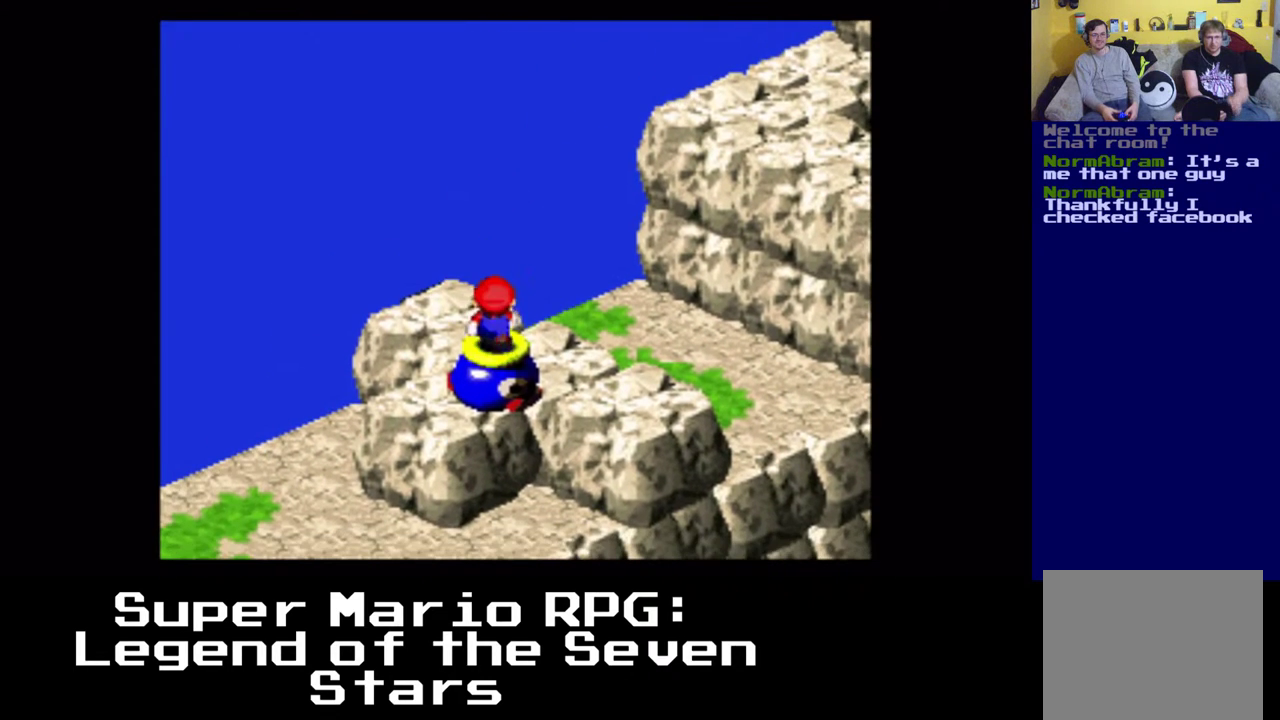
{"buttons": [], "left_stick": "center", "right_stick": "center", "events": [[133, "DPAD_DOWN", "down"], [300, "DPAD_DOWN", "up"]]}
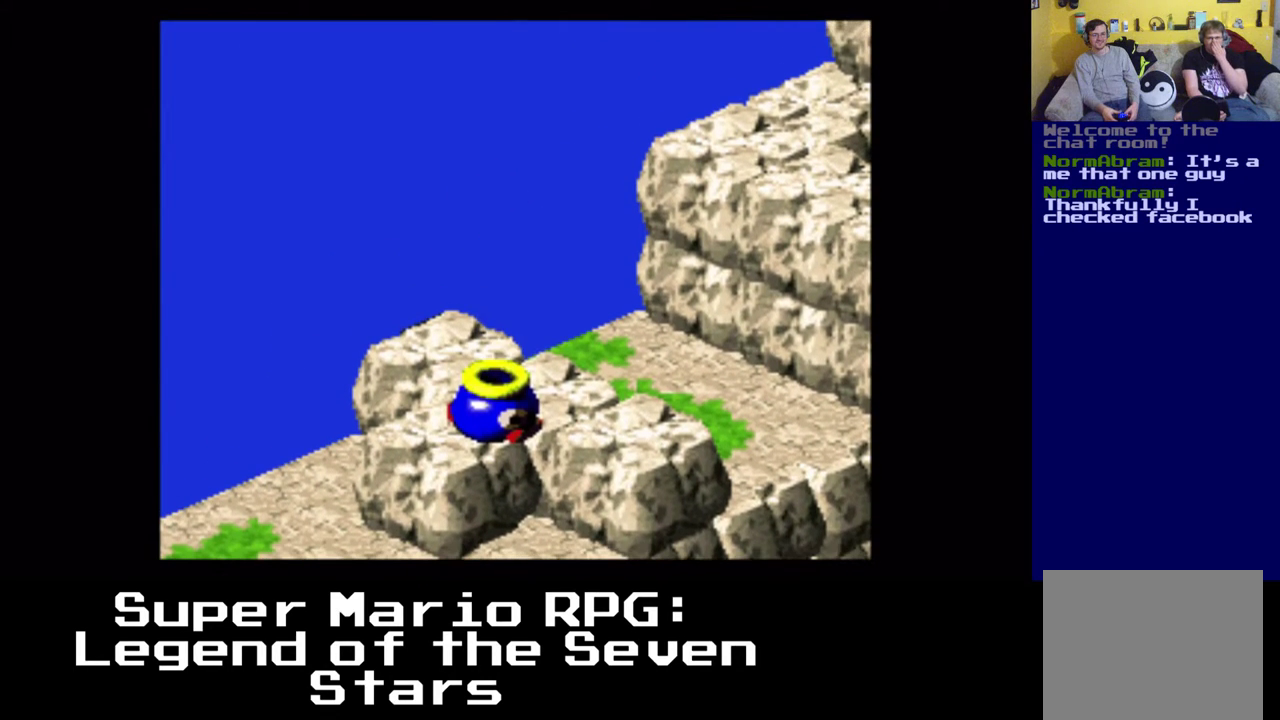
{"buttons": [], "left_stick": "center", "right_stick": "center", "events": []}
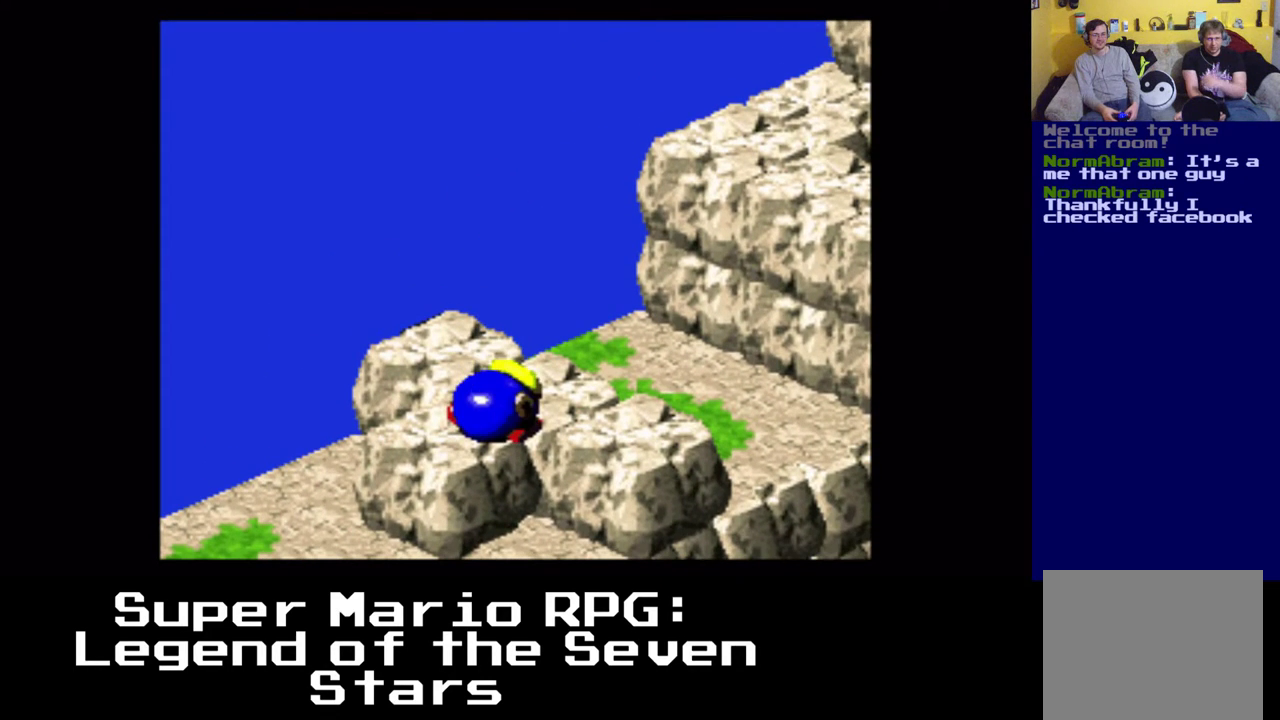
{"buttons": [], "left_stick": "center", "right_stick": "center", "events": []}
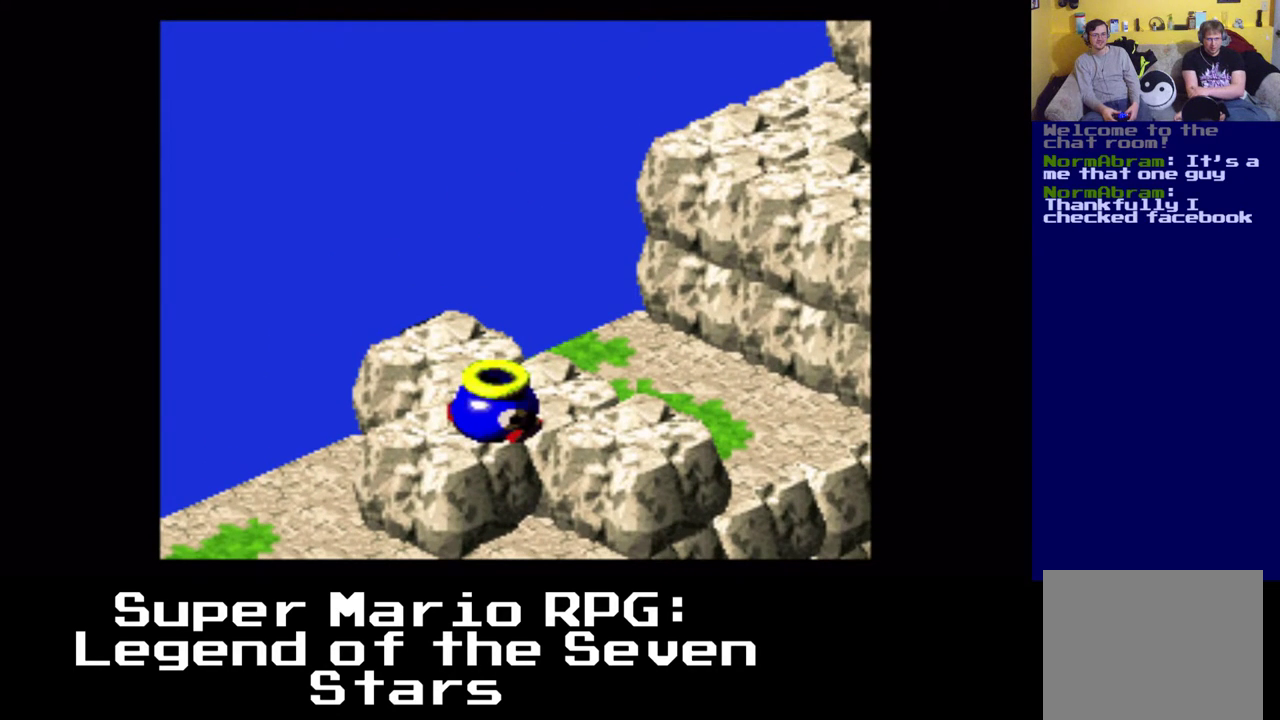
{"buttons": [], "left_stick": "center", "right_stick": "center", "events": []}
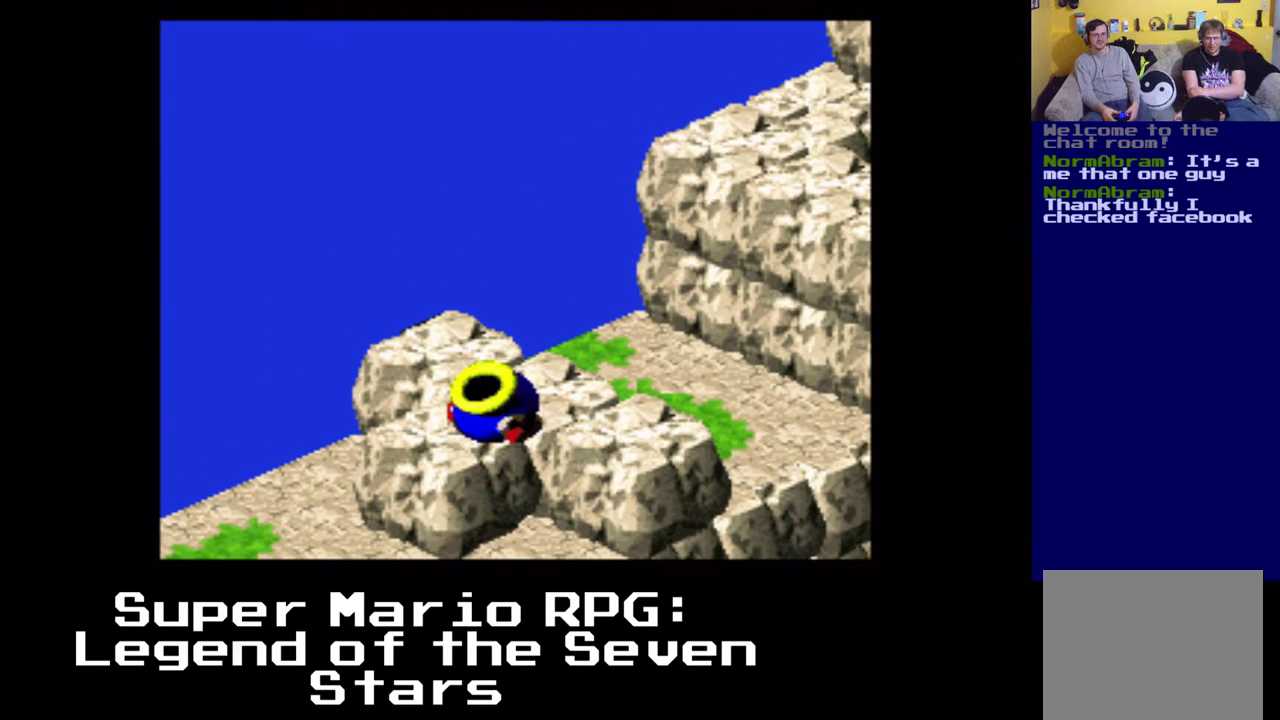
{"buttons": [], "left_stick": "center", "right_stick": "center", "events": []}
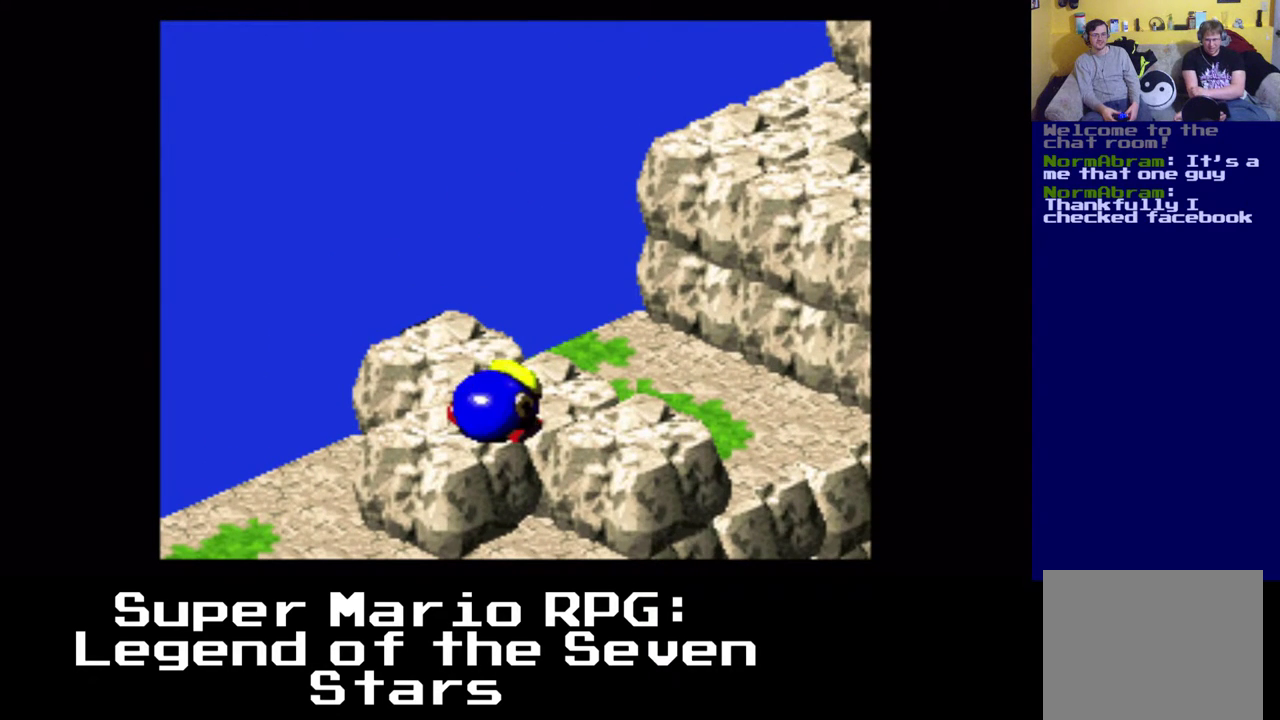
{"buttons": [], "left_stick": "center", "right_stick": "center", "events": [[33, "A", "down"], [167, "A", "up"]]}
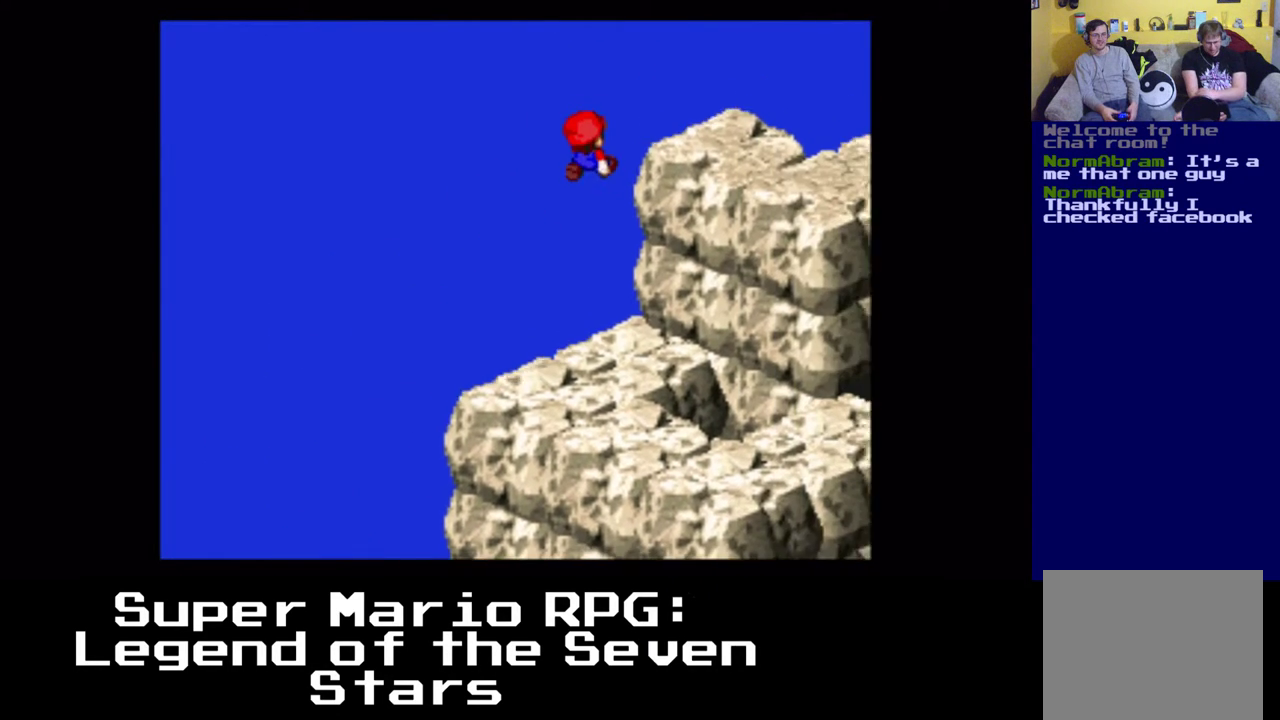
{"buttons": ["A", "X", "DPAD_DOWN", "DPAD_LEFT"], "left_stick": "center", "right_stick": "center", "events": [[400, "DPAD_DOWN", "down"], [400, "DPAD_LEFT", "down"], [417, "X", "down"], [467, "A", "down"]]}
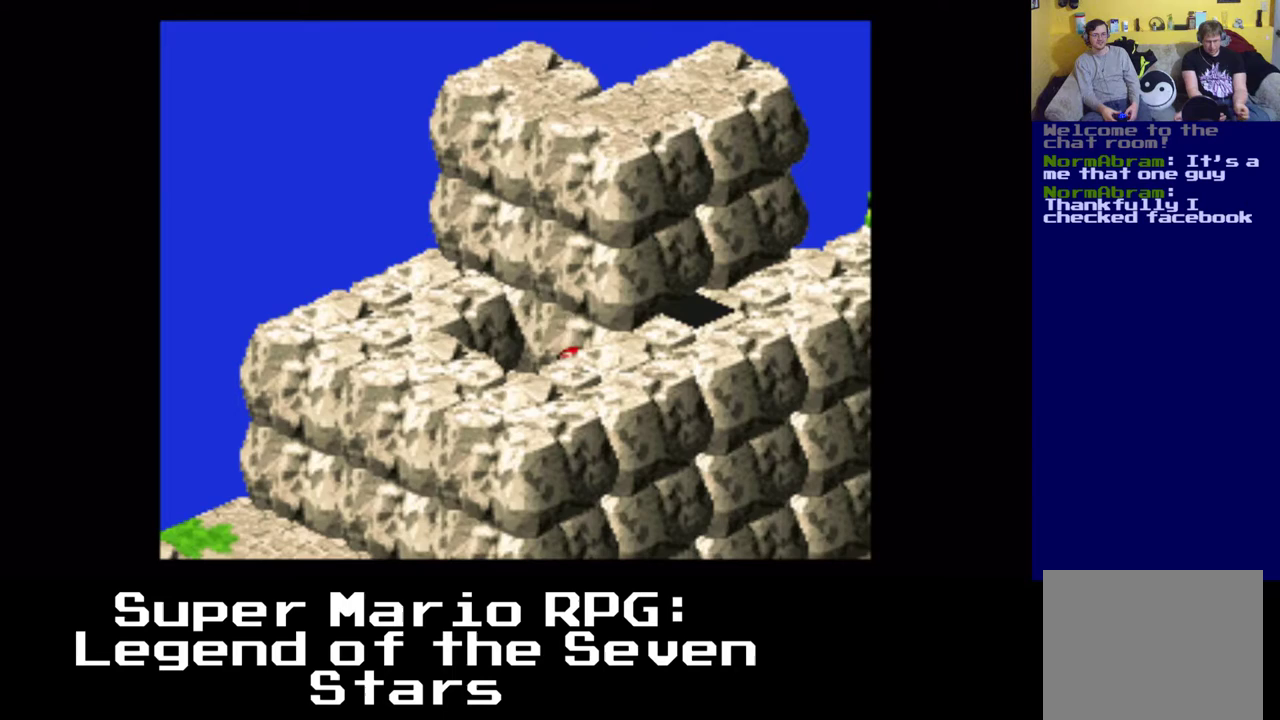
{"buttons": ["A", "X", "DPAD_DOWN", "DPAD_LEFT"], "left_stick": "center", "right_stick": "center", "events": [[350, "A", "up"], [467, "A", "down"]]}
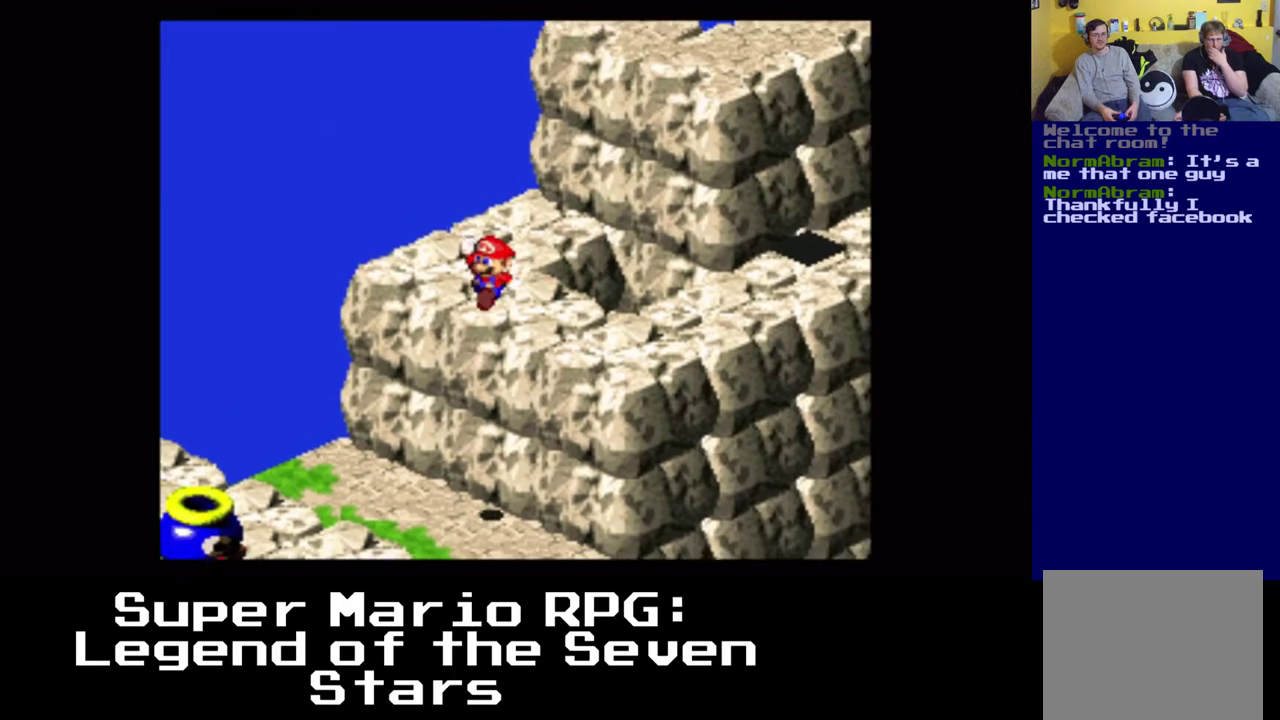
{"buttons": ["X", "DPAD_DOWN", "DPAD_LEFT"], "left_stick": "center", "right_stick": "center", "events": [[400, "A", "up"]]}
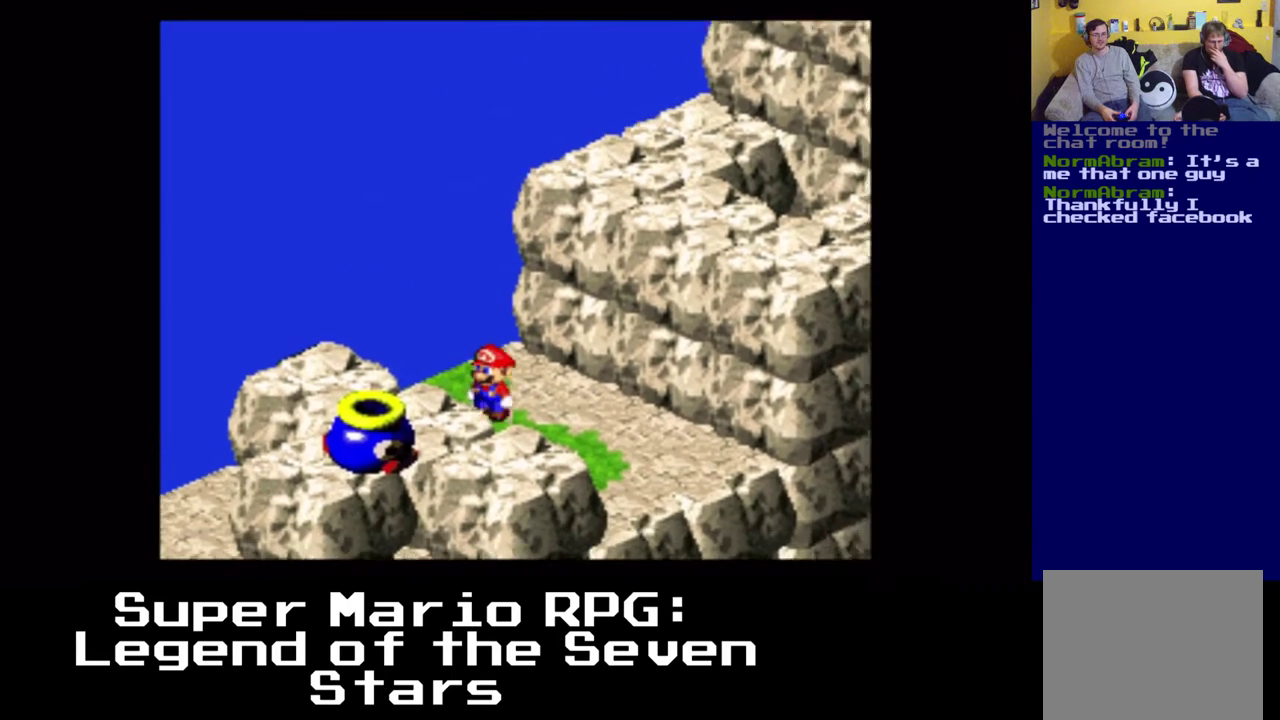
{"buttons": ["X"], "left_stick": "center", "right_stick": "center", "events": [[83, "A", "down"], [350, "DPAD_LEFT", "up"], [383, "DPAD_DOWN", "up"], [433, "A", "up"]]}
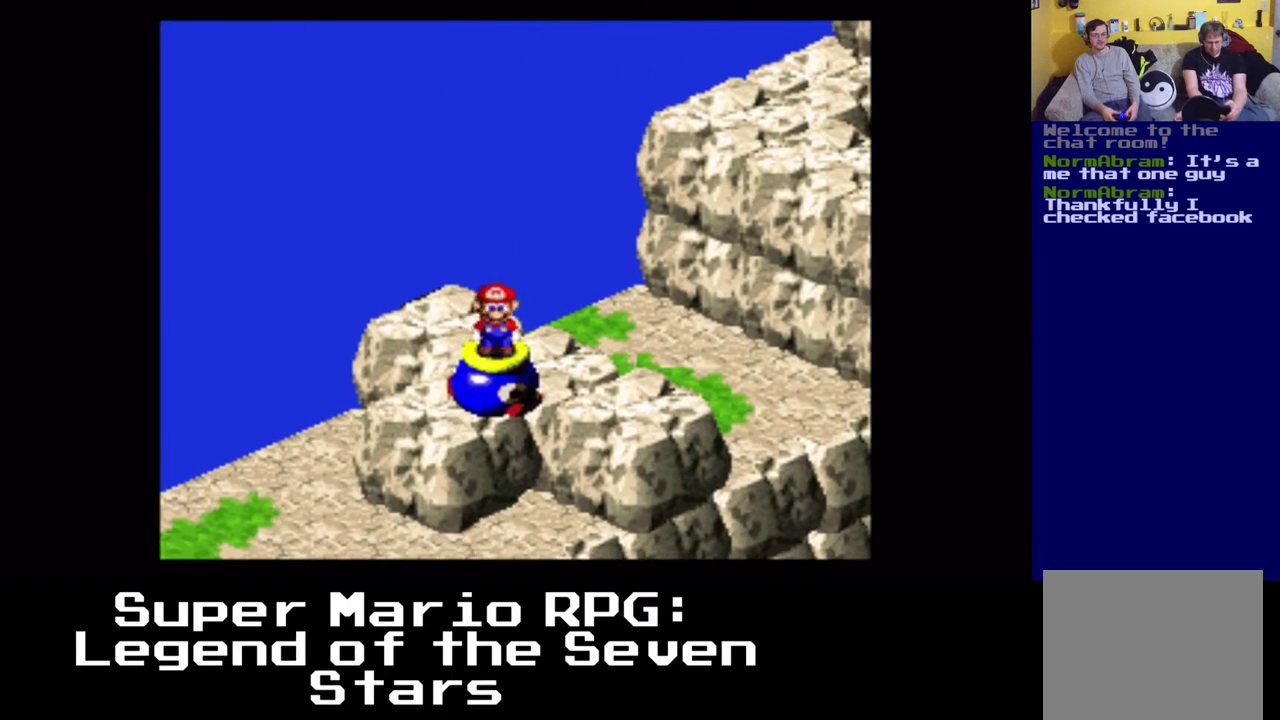
{"buttons": [], "left_stick": "center", "right_stick": "center", "events": [[233, "X", "up"]]}
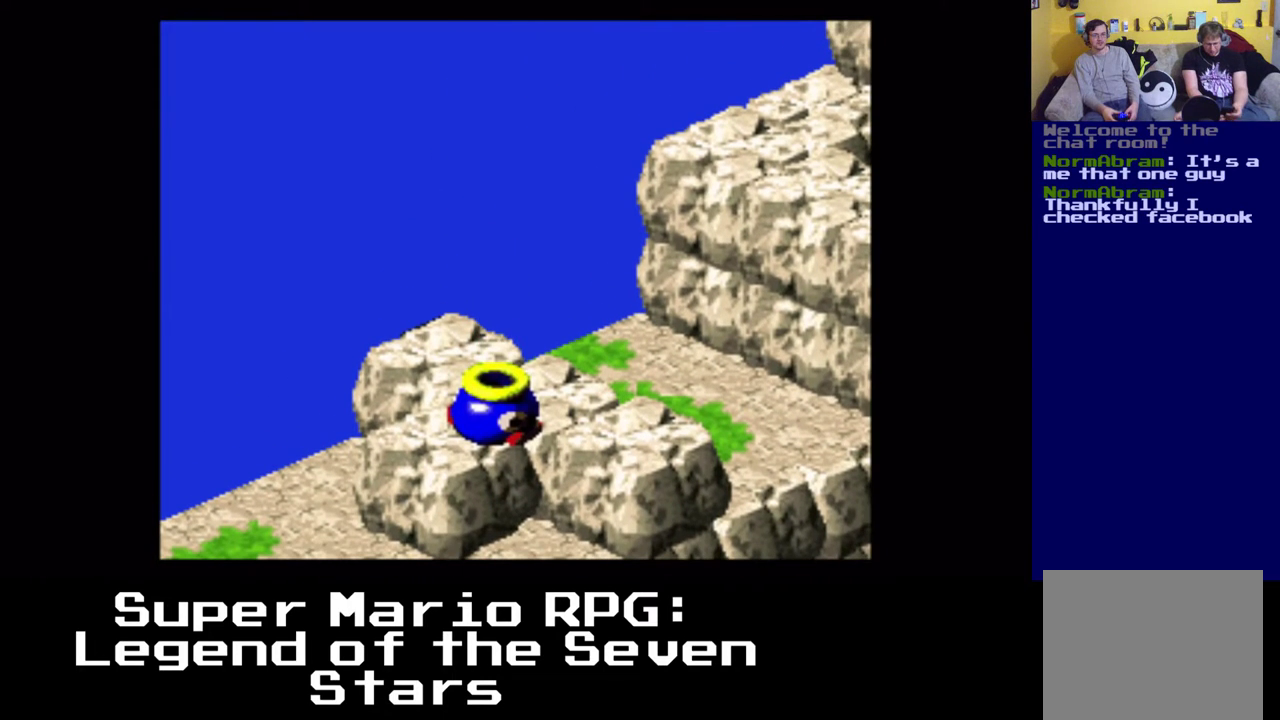
{"buttons": [], "left_stick": "center", "right_stick": "center", "events": []}
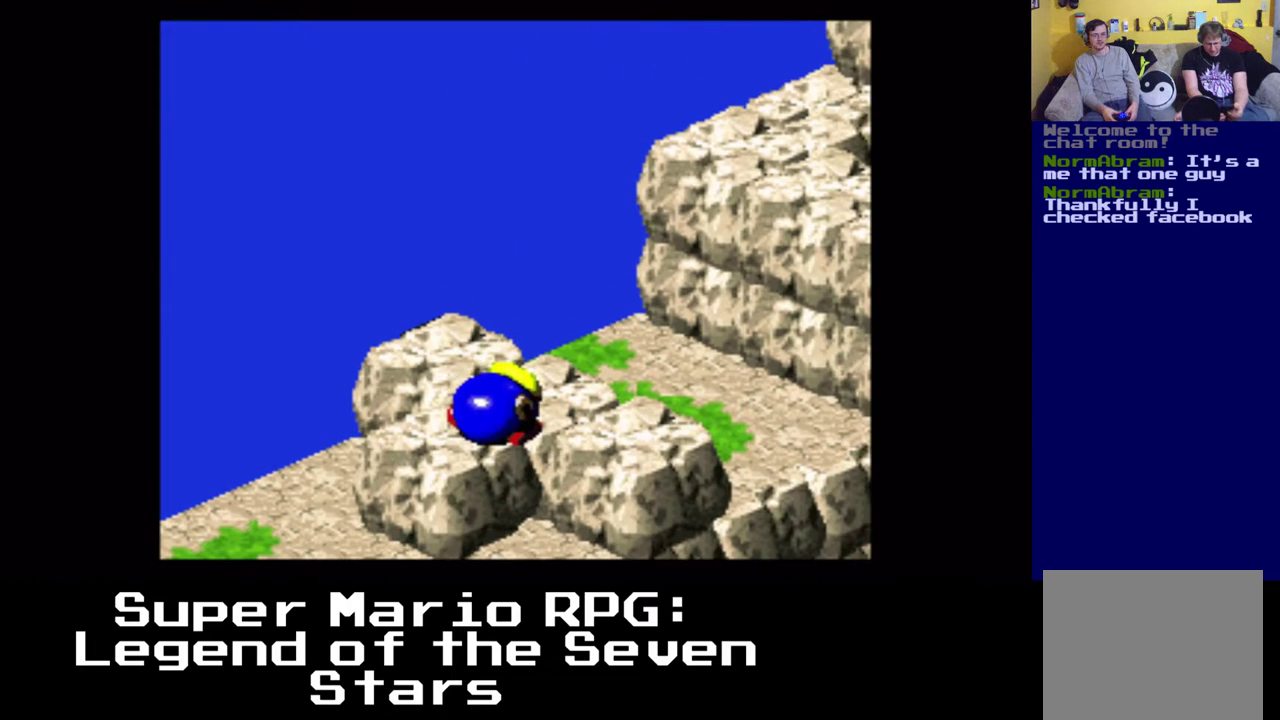
{"buttons": [], "left_stick": "center", "right_stick": "center", "events": []}
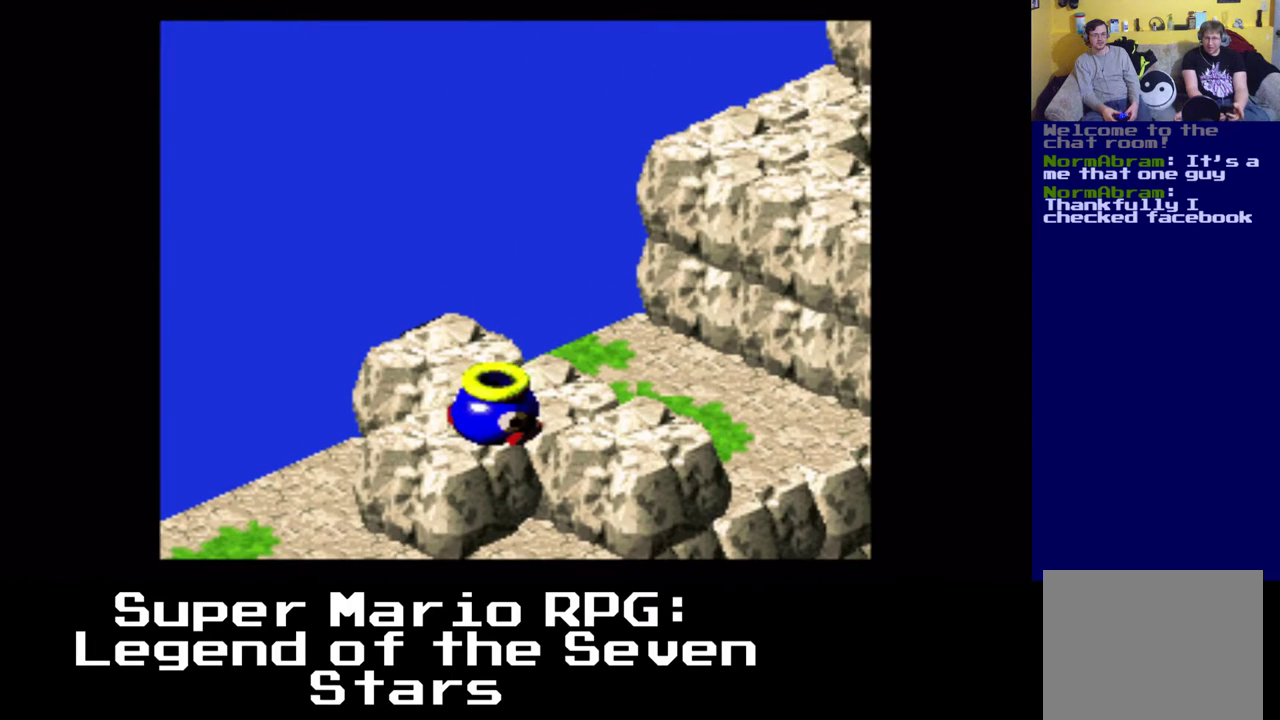
{"buttons": [], "left_stick": "center", "right_stick": "center", "events": []}
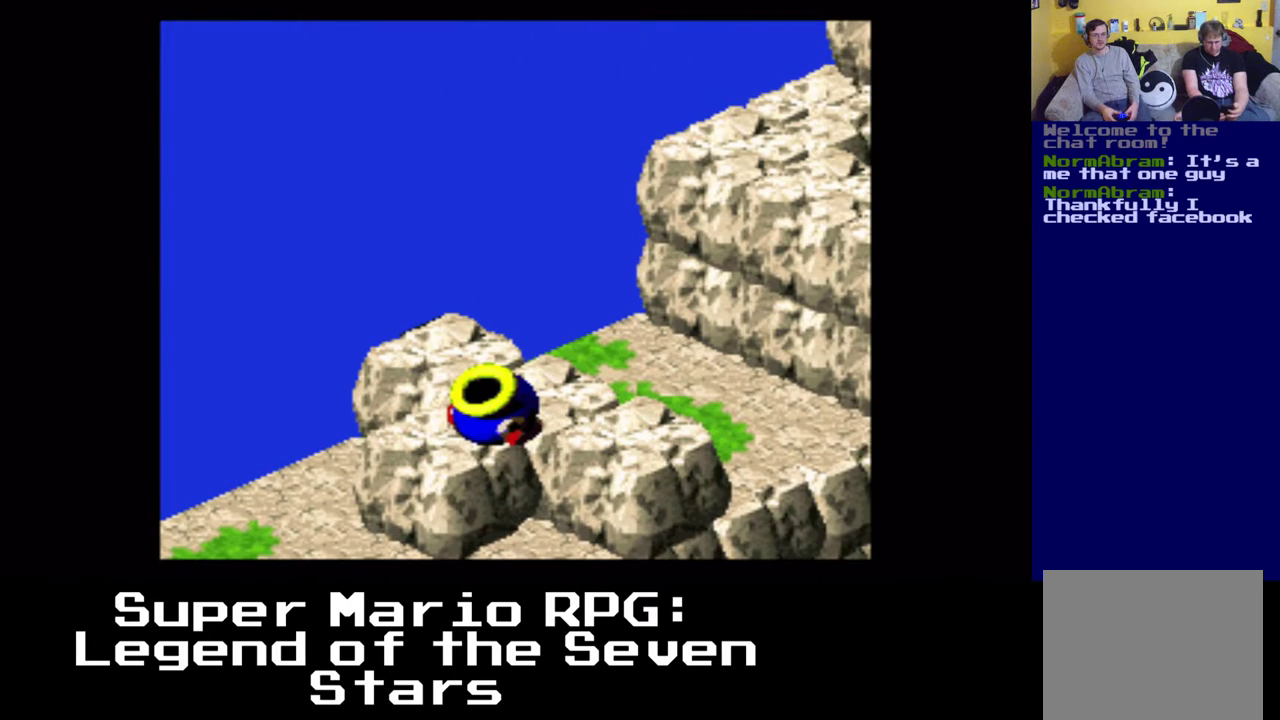
{"buttons": [], "left_stick": "center", "right_stick": "center", "events": []}
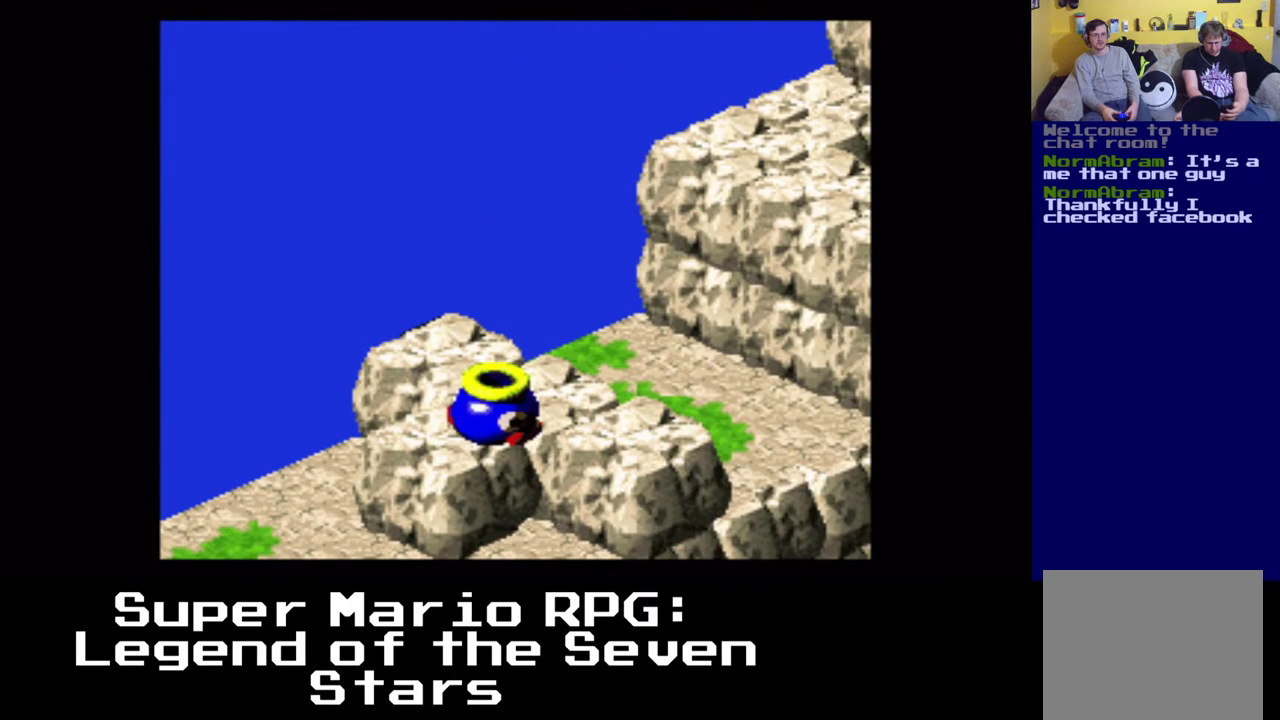
{"buttons": ["A", "DPAD_UP", "DPAD_RIGHT"], "left_stick": "center", "right_stick": "center", "events": [[33, "DPAD_UP", "down"], [50, "DPAD_RIGHT", "down"], [67, "A", "down"]]}
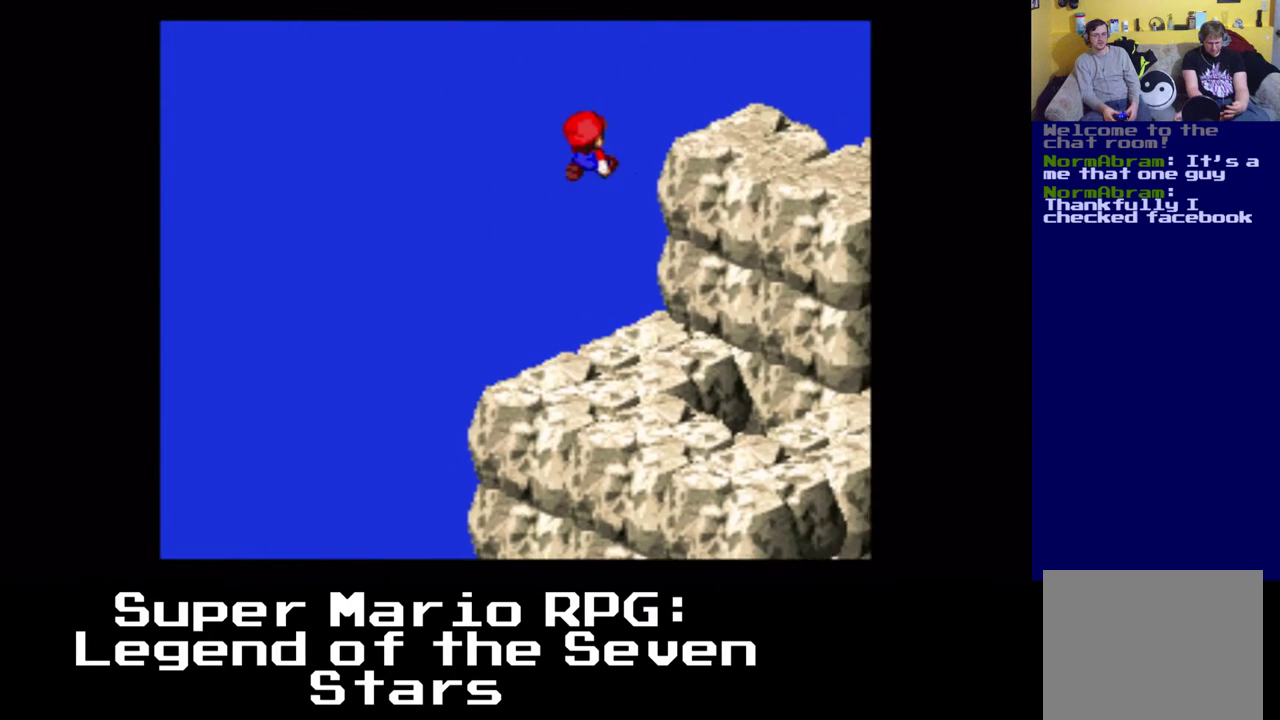
{"buttons": ["A", "X", "DPAD_UP", "DPAD_RIGHT"], "left_stick": "center", "right_stick": "center", "events": [[350, "X", "down"]]}
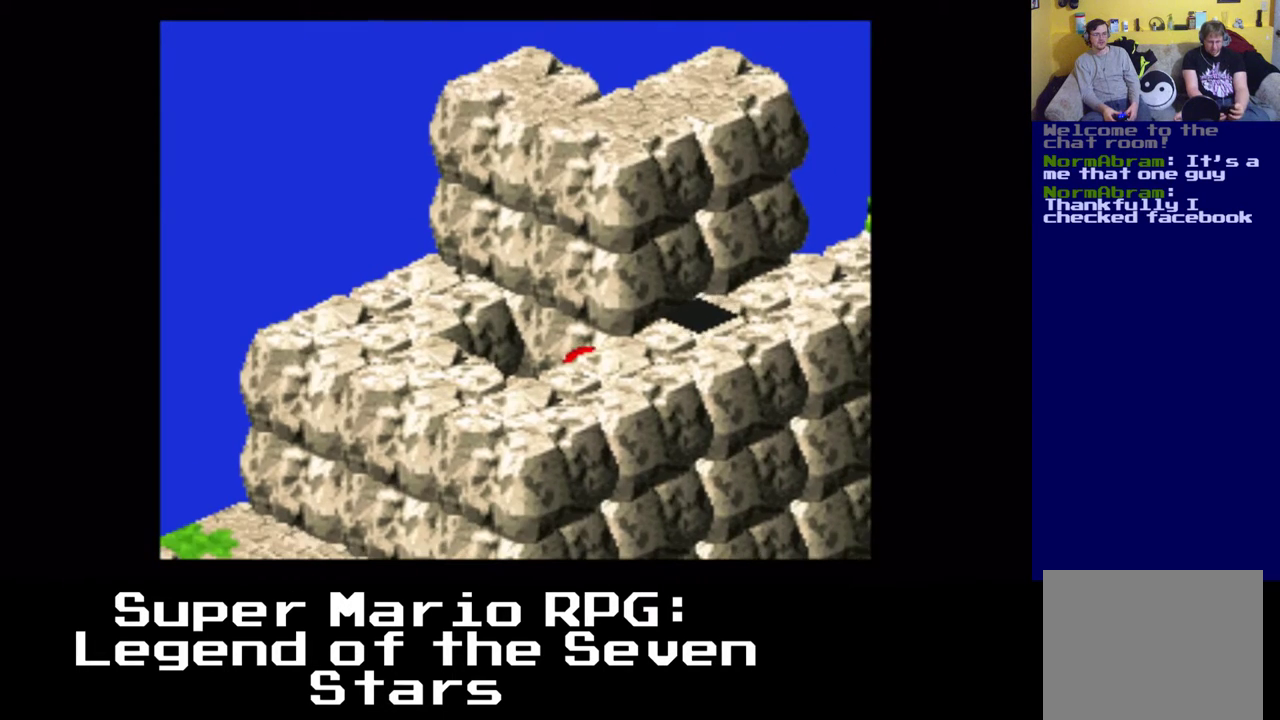
{"buttons": ["X", "DPAD_DOWN", "DPAD_LEFT"], "left_stick": "center", "right_stick": "center", "events": [[167, "DPAD_RIGHT", "up"], [167, "DPAD_UP", "up"], [183, "DPAD_UP", "down"], [200, "DPAD_UP", "up"], [300, "DPAD_DOWN", "down"], [300, "DPAD_LEFT", "down"], [300, "X", "up"], [317, "A", "up"], [450, "X", "down"]]}
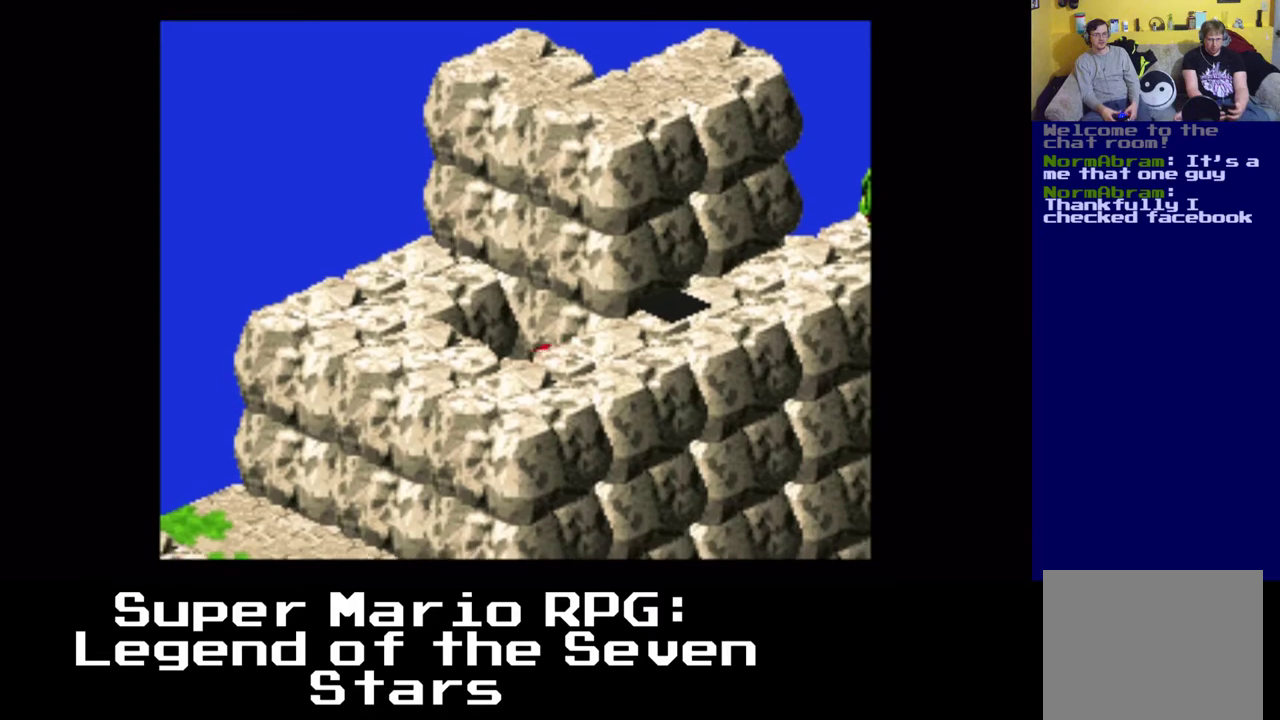
{"buttons": ["A", "X", "DPAD_DOWN", "DPAD_LEFT"], "left_stick": "center", "right_stick": "center", "events": [[33, "A", "down"], [367, "A", "up"], [467, "A", "down"]]}
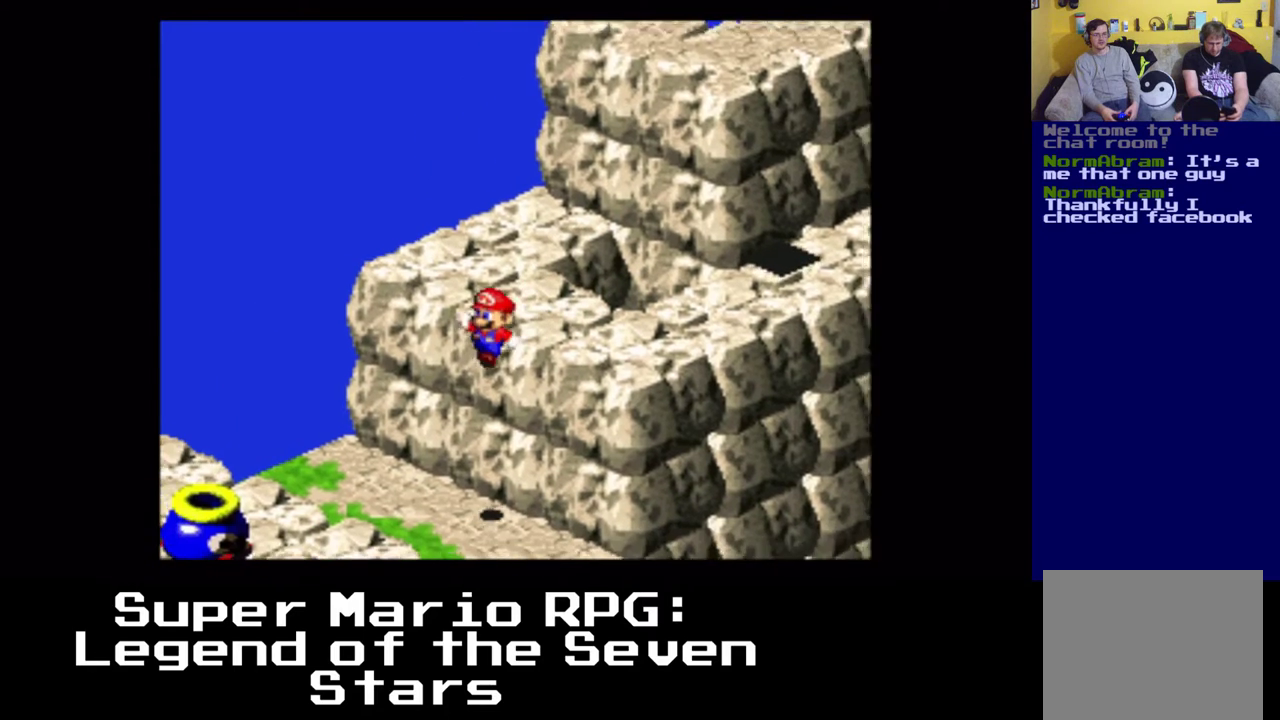
{"buttons": ["A", "X", "DPAD_DOWN", "DPAD_LEFT"], "left_stick": "center", "right_stick": "center", "events": [[333, "A", "up"], [400, "A", "down"]]}
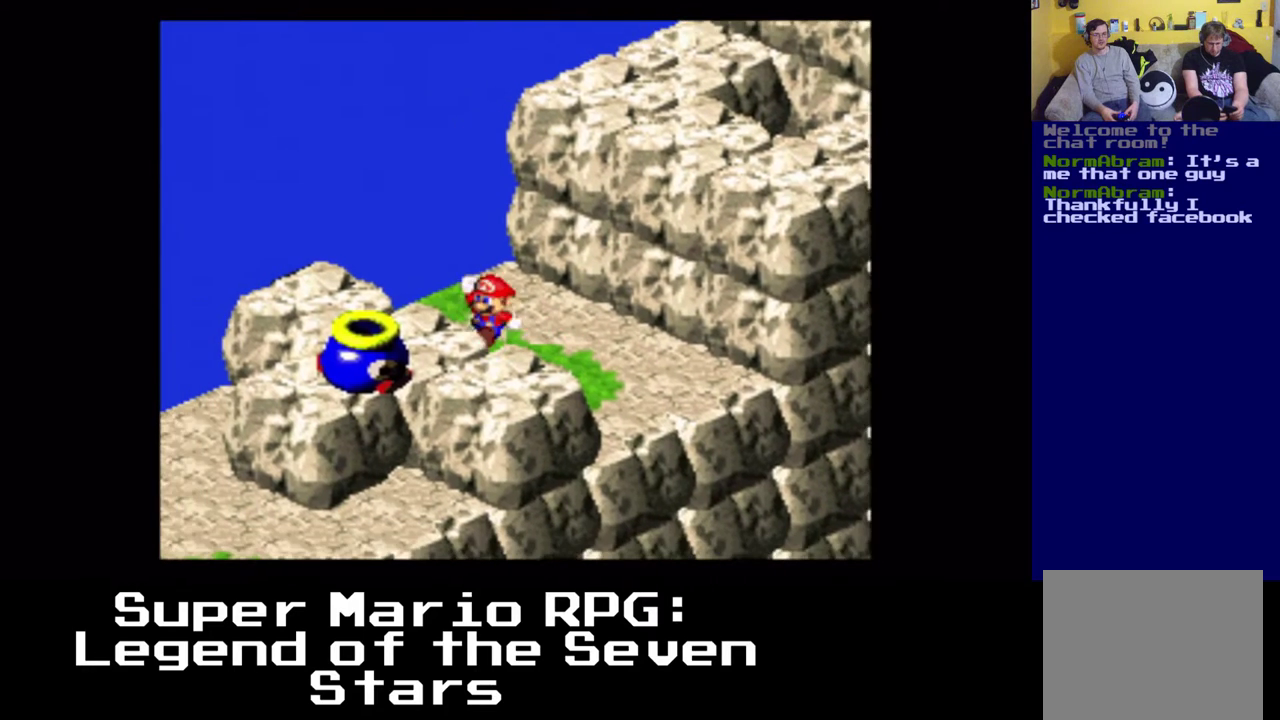
{"buttons": ["A", "X", "DPAD_DOWN", "DPAD_LEFT"], "left_stick": "center", "right_stick": "center", "events": [[150, "DPAD_DOWN", "up"], [217, "DPAD_LEFT", "up"], [283, "A", "up"], [400, "A", "down"], [467, "DPAD_DOWN", "down"], [483, "DPAD_LEFT", "down"]]}
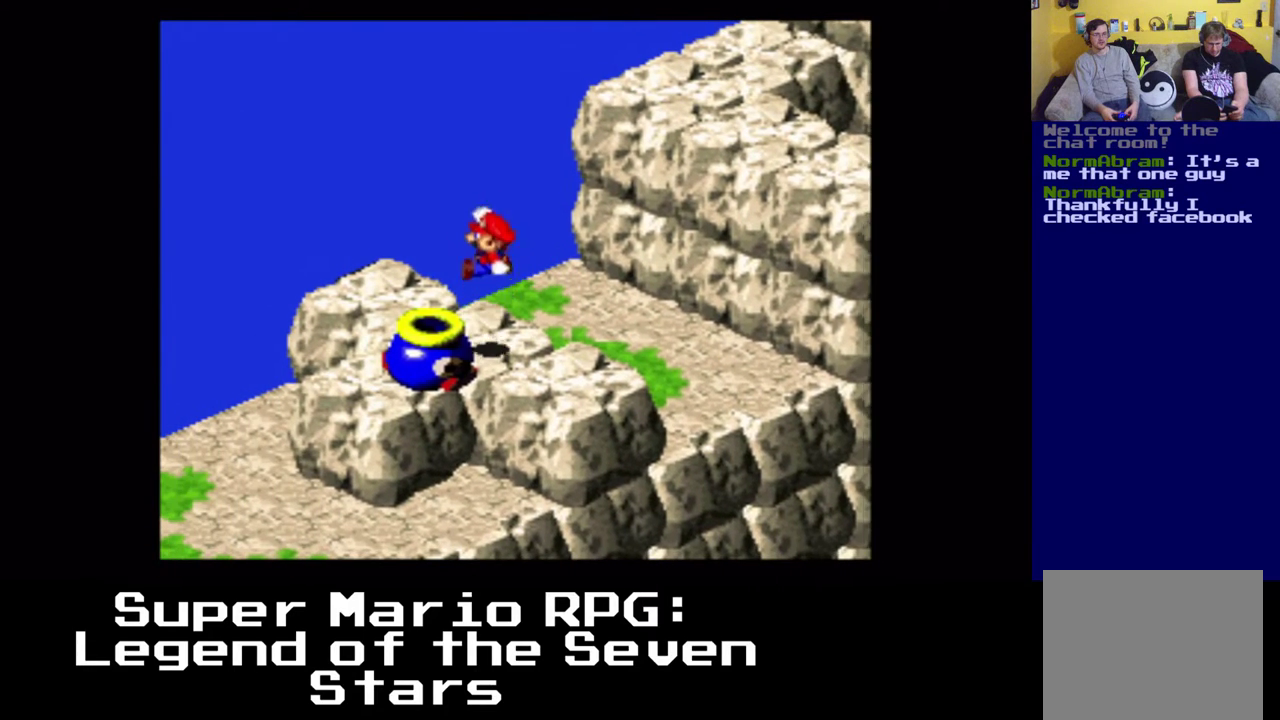
{"buttons": ["X", "DPAD_DOWN"], "left_stick": "center", "right_stick": "center", "events": [[133, "A", "up"], [183, "DPAD_DOWN", "up"], [183, "DPAD_LEFT", "up"], [433, "DPAD_DOWN", "down"]]}
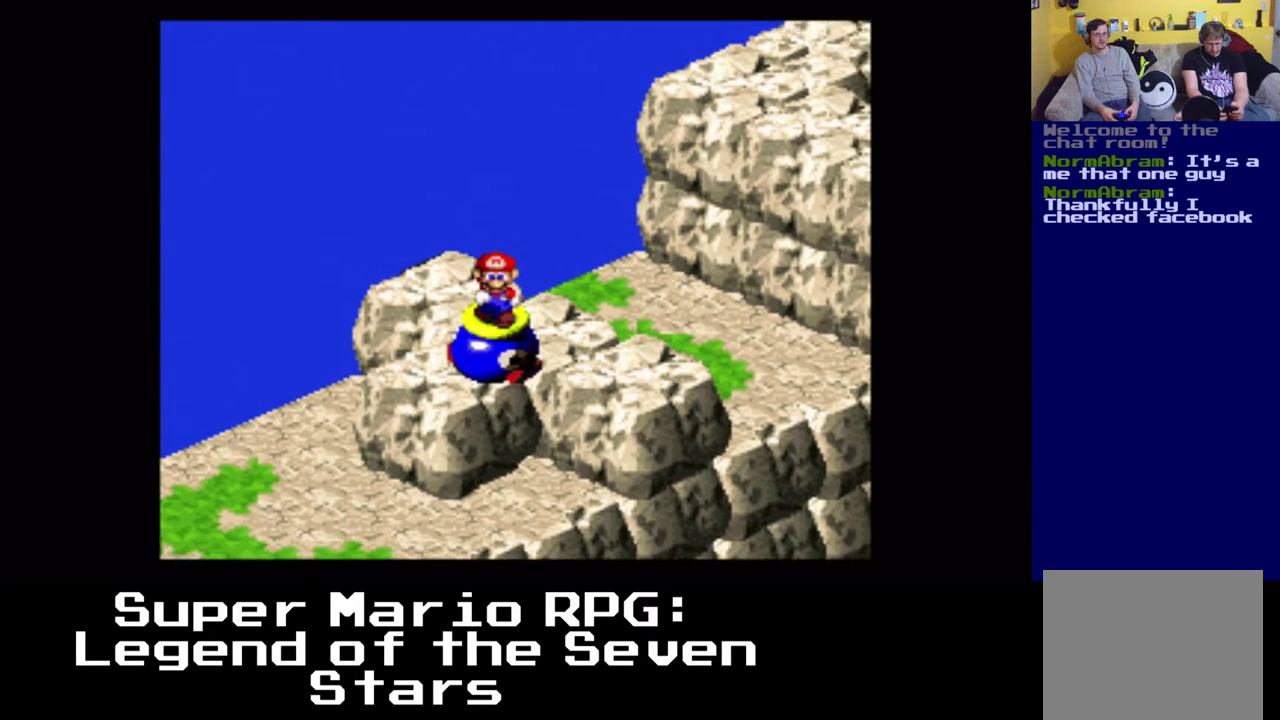
{"buttons": ["X"], "left_stick": "center", "right_stick": "center", "events": [[67, "DPAD_DOWN", "up"]]}
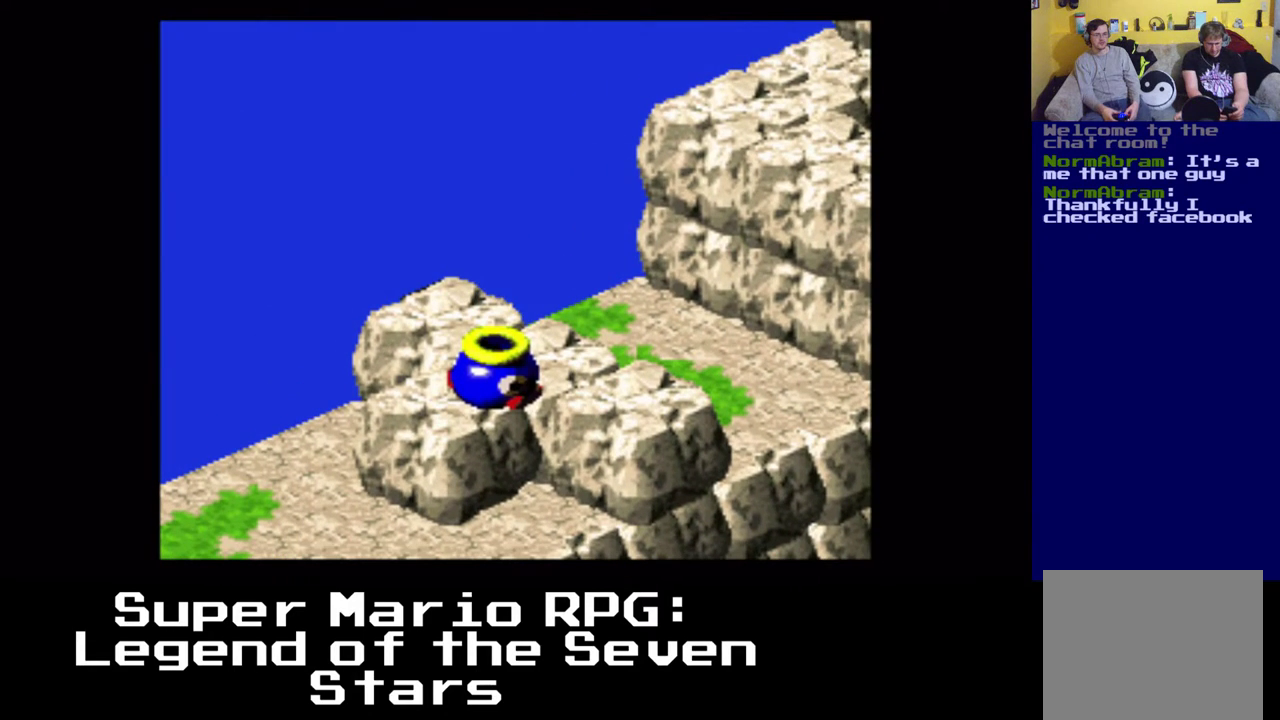
{"buttons": ["X"], "left_stick": "center", "right_stick": "center", "events": []}
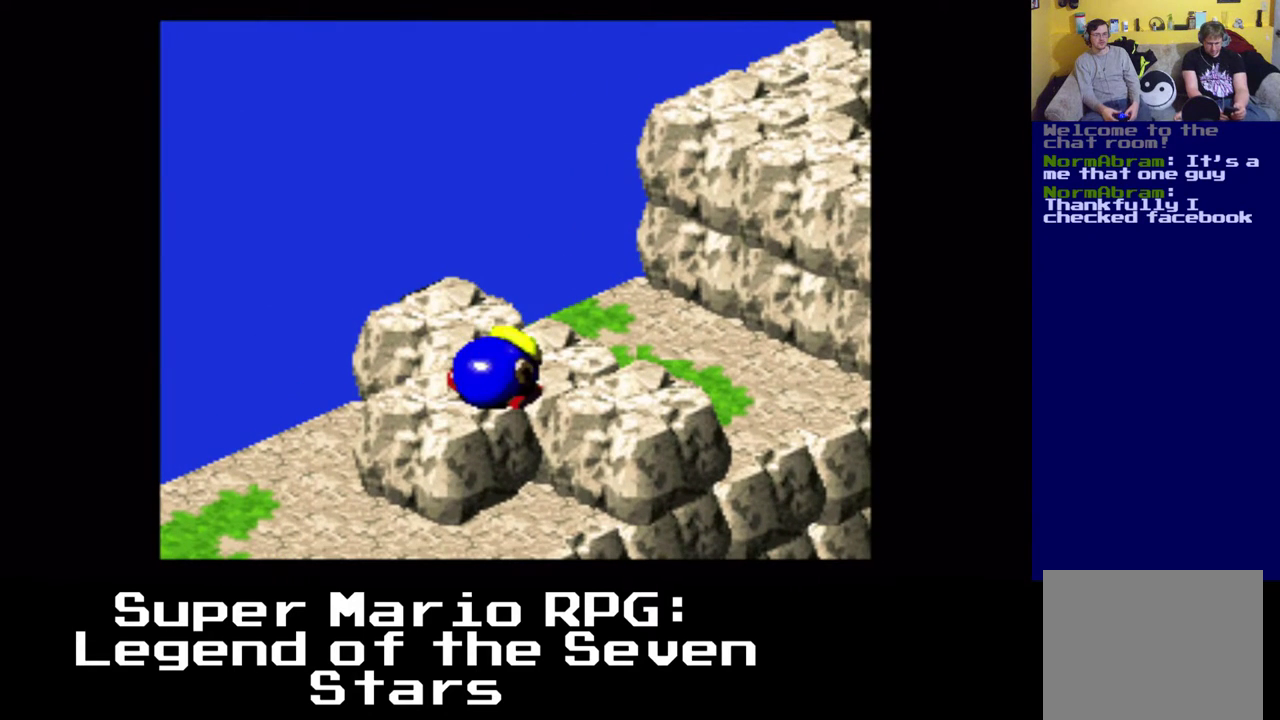
{"buttons": ["X"], "left_stick": "center", "right_stick": "center", "events": []}
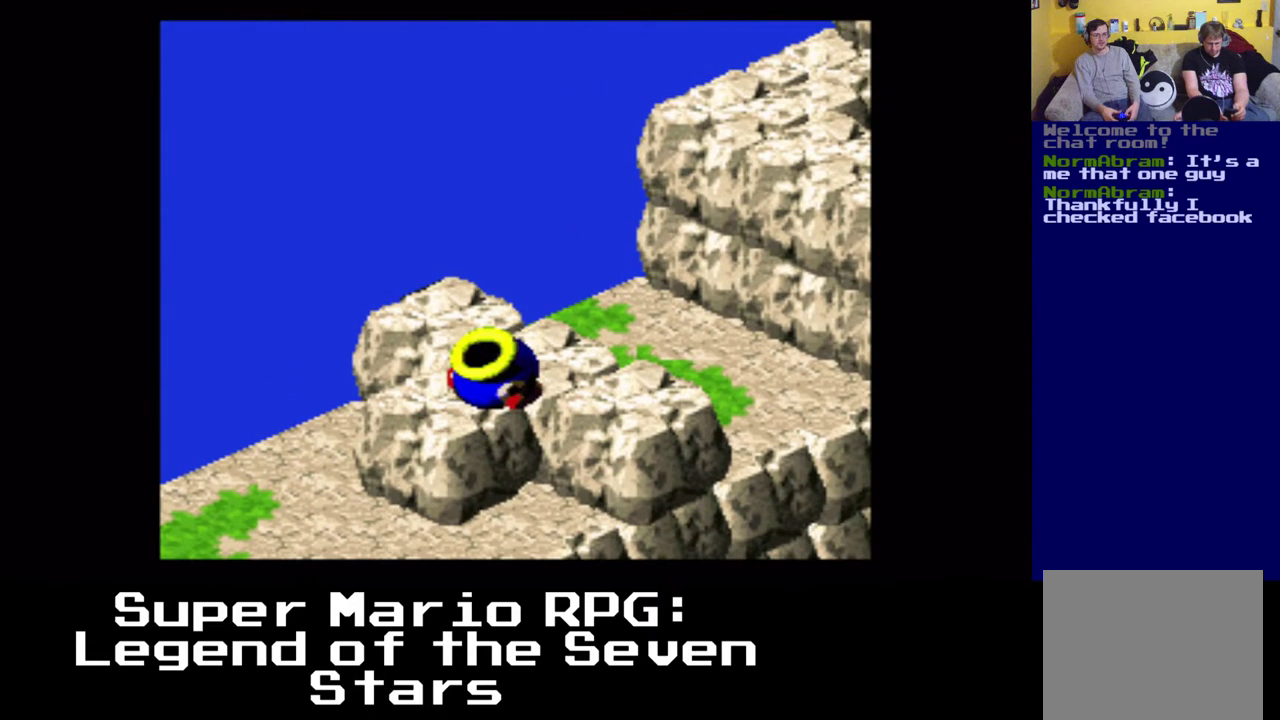
{"buttons": ["X"], "left_stick": "center", "right_stick": "center", "events": []}
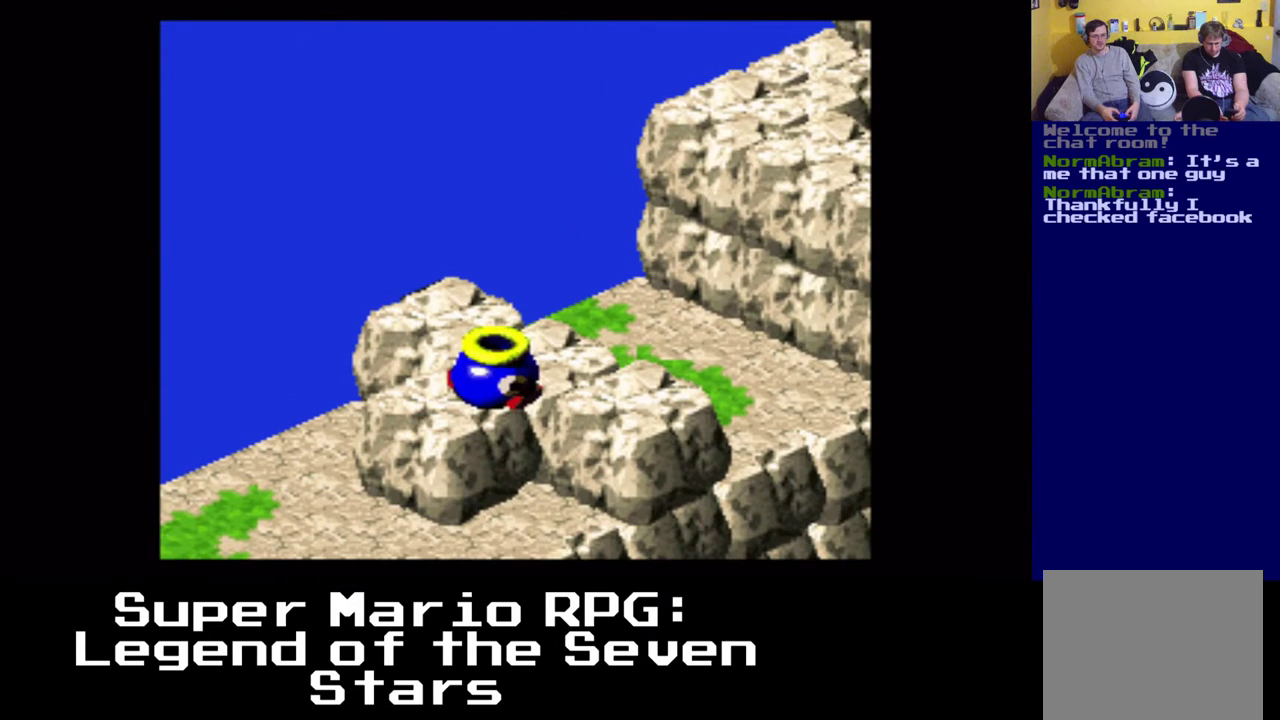
{"buttons": ["A", "X", "DPAD_UP", "DPAD_RIGHT"], "left_stick": "center", "right_stick": "center", "events": [[433, "A", "down"], [433, "DPAD_RIGHT", "down"], [433, "DPAD_UP", "down"]]}
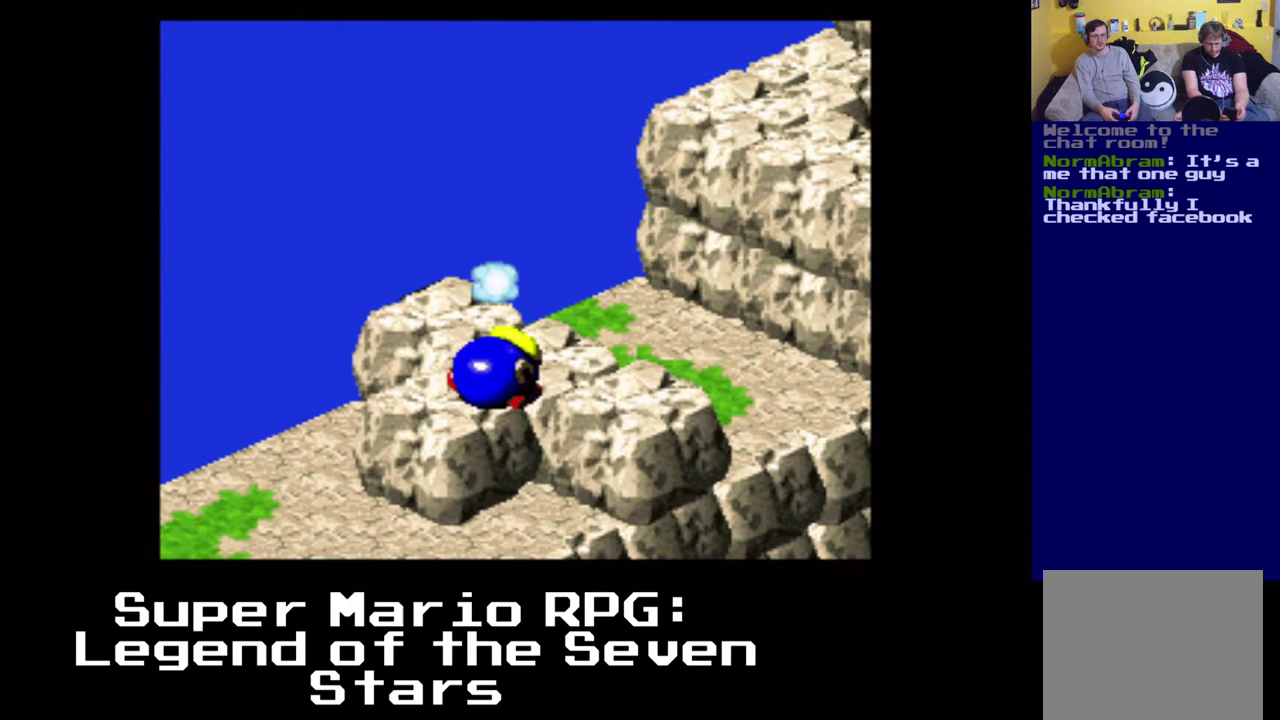
{"buttons": ["A", "X", "DPAD_UP", "DPAD_RIGHT"], "left_stick": "center", "right_stick": "center", "events": []}
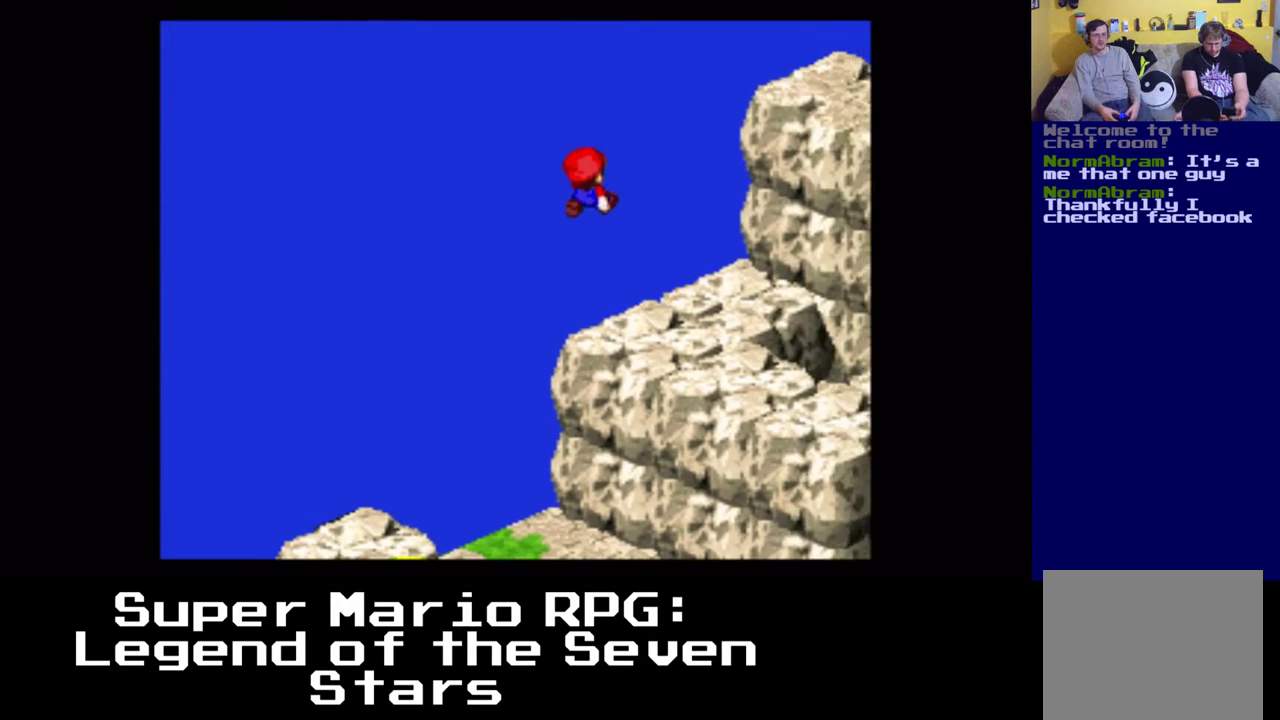
{"buttons": ["X", "DPAD_DOWN", "DPAD_LEFT"], "left_stick": "center", "right_stick": "center", "events": [[50, "A", "up"], [50, "DPAD_RIGHT", "up"], [50, "DPAD_UP", "up"], [333, "DPAD_DOWN", "down"], [333, "DPAD_LEFT", "down"]]}